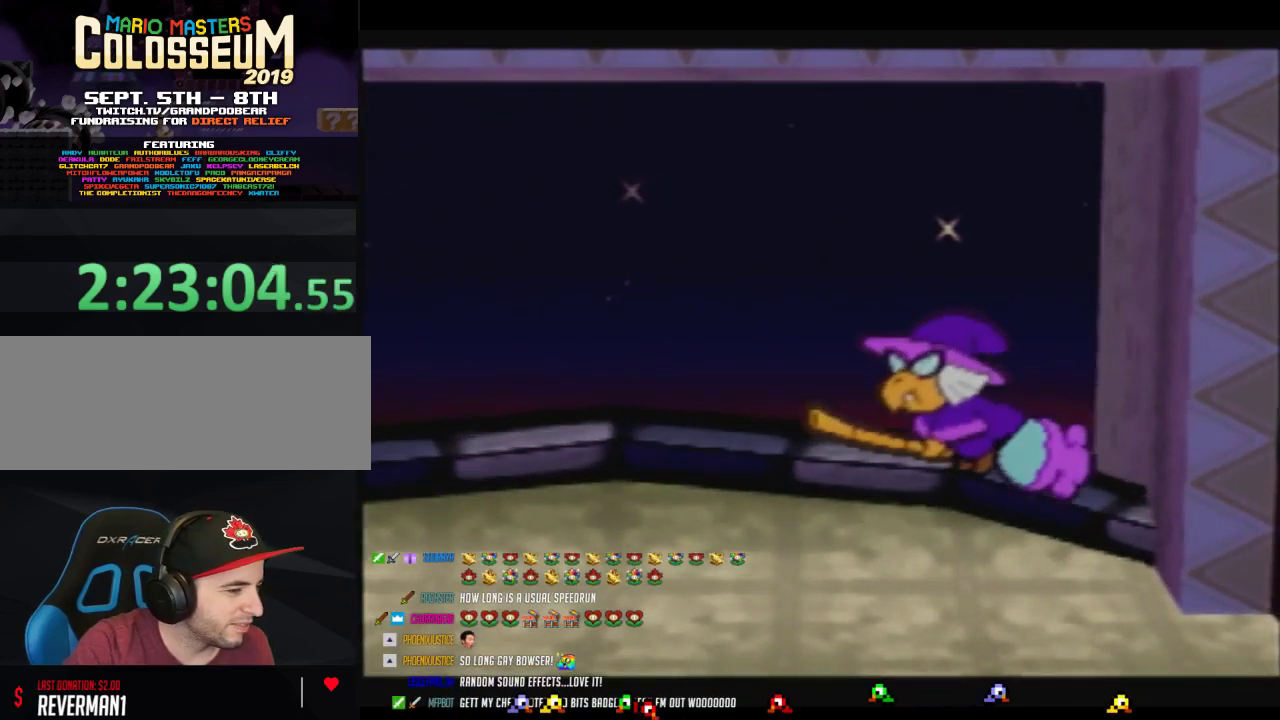
Gameplay with a controller (Nintendo layout); each line is a JSON object with the inputs held at the frame after it. "events" lists button and stick changes between this image and that frame as [ms after this image, input, new state], when the widget could be followed in between. Not read: L3 R3 left_stick.
{"buttons": ["A", "B"], "events": [[67, "A", "down"], [133, "A", "up"], [217, "A", "down"], [283, "A", "up"], [350, "A", "down"], [417, "A", "up"], [500, "A", "down"]]}
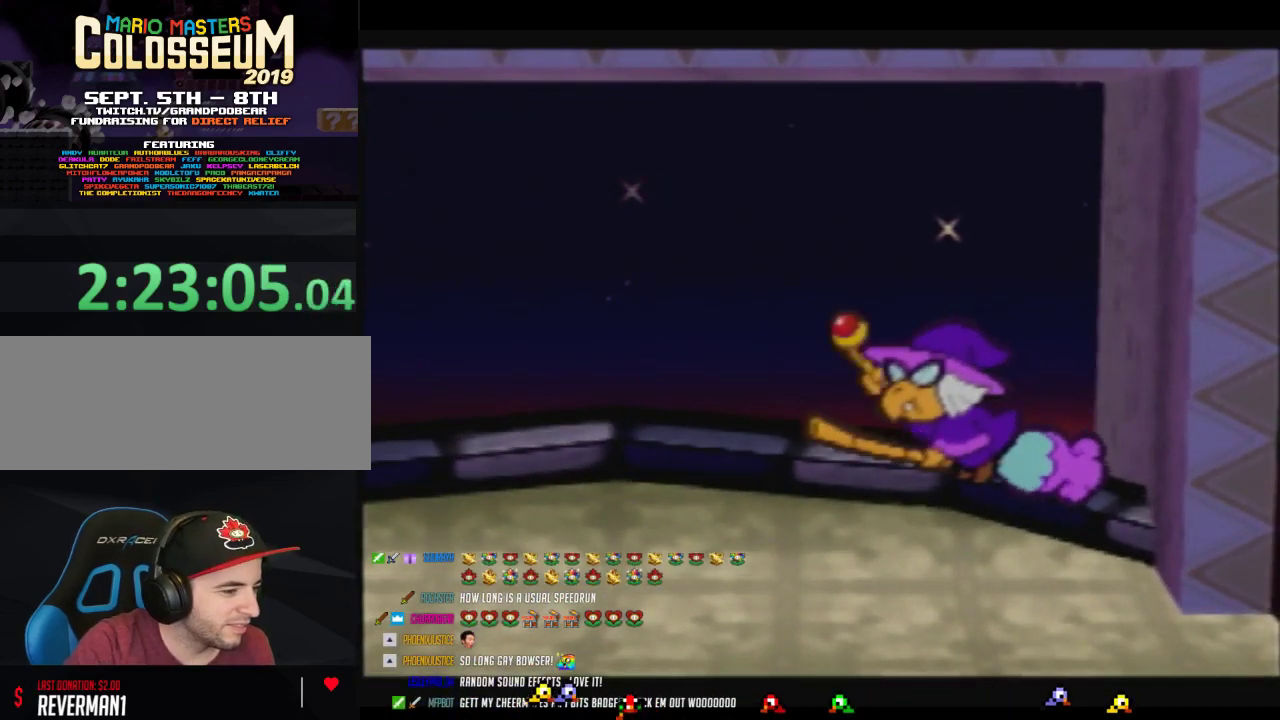
{"buttons": ["B"], "events": [[67, "A", "up"], [133, "A", "down"], [217, "A", "up"], [283, "A", "down"], [350, "A", "up"], [417, "A", "down"], [500, "A", "up"]]}
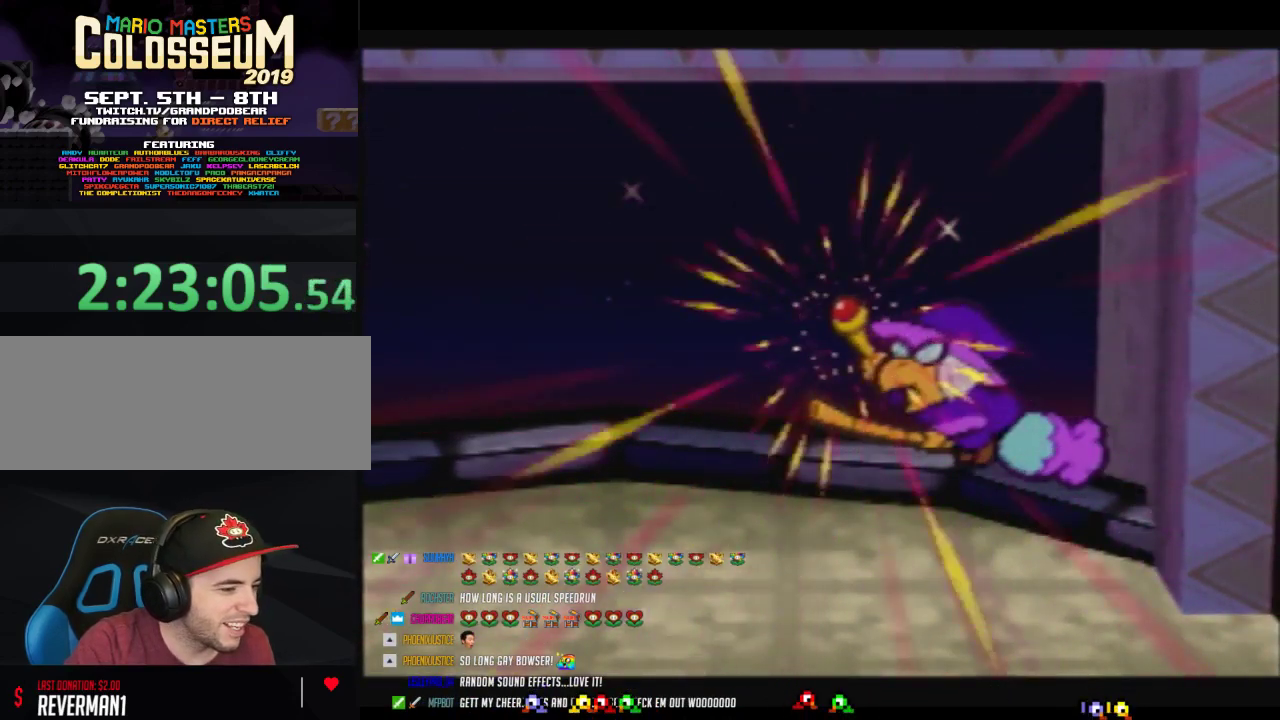
{"buttons": ["A", "B"], "events": [[67, "A", "down"], [167, "A", "up"], [217, "A", "down"], [283, "A", "up"], [350, "A", "down"], [433, "A", "up"], [500, "A", "down"]]}
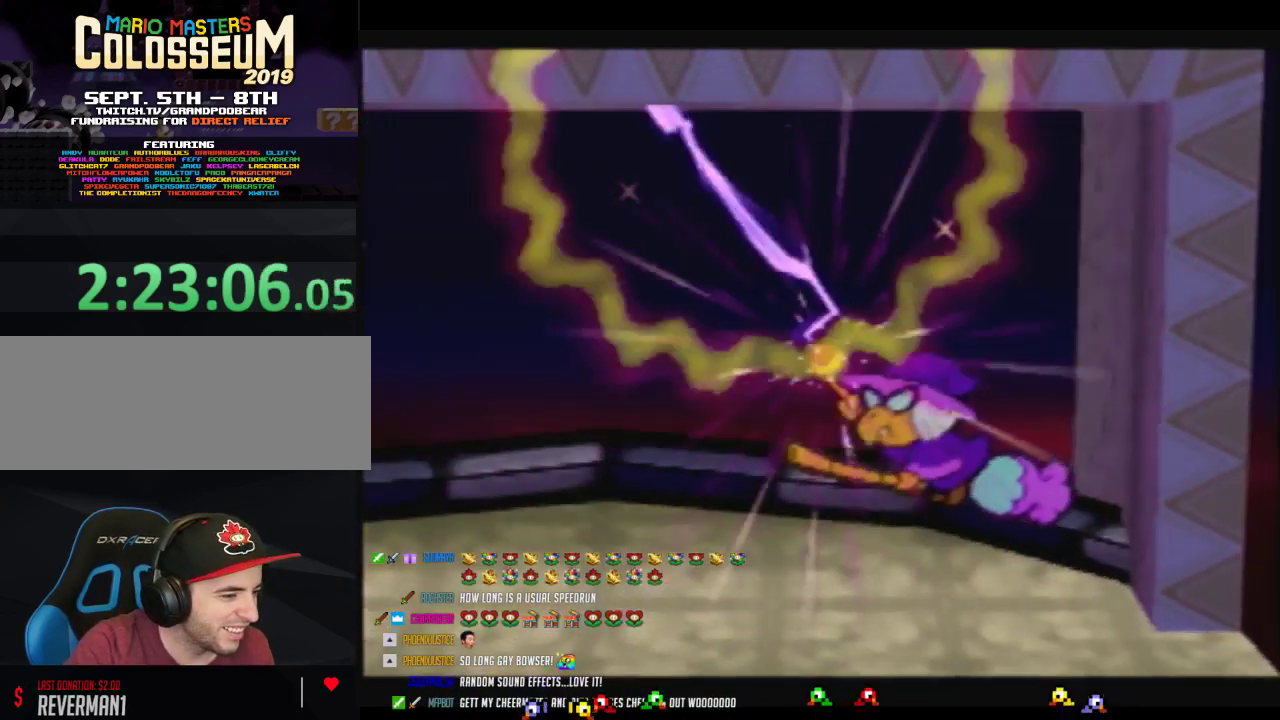
{"buttons": ["B"], "events": [[67, "A", "up"], [167, "A", "down"], [283, "A", "up"], [383, "A", "down"], [500, "A", "up"]]}
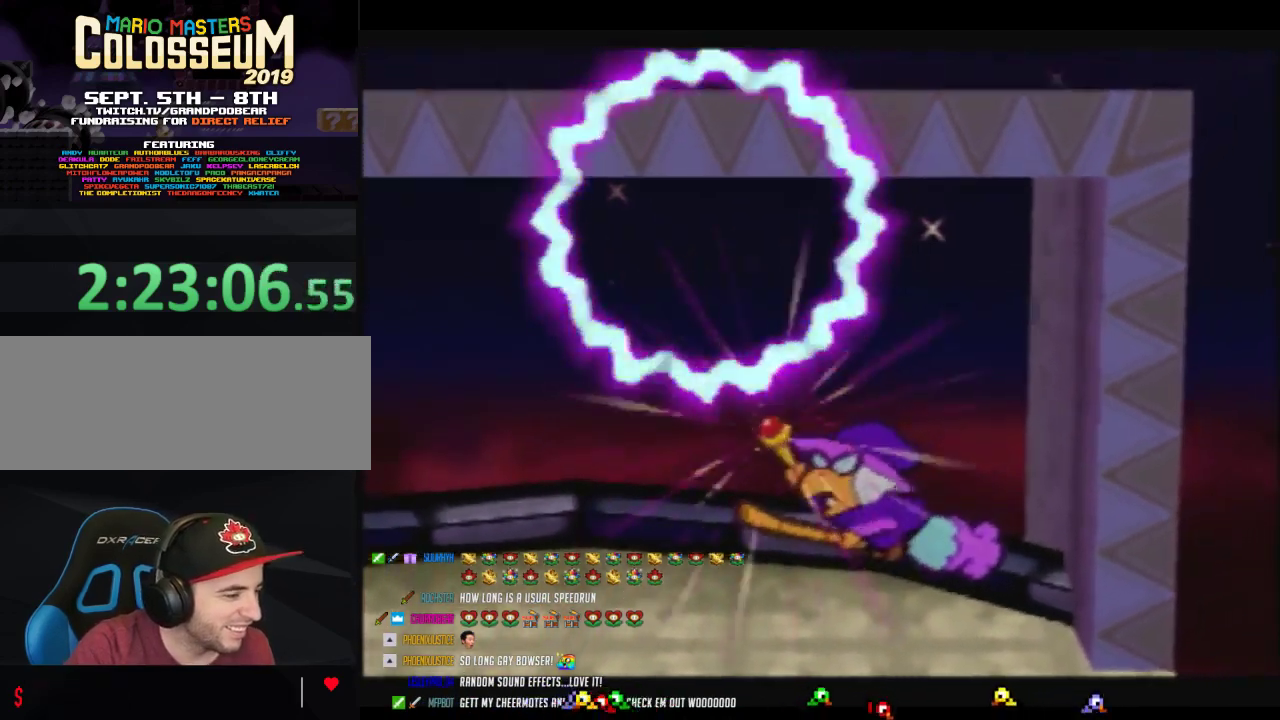
{"buttons": ["B"], "events": []}
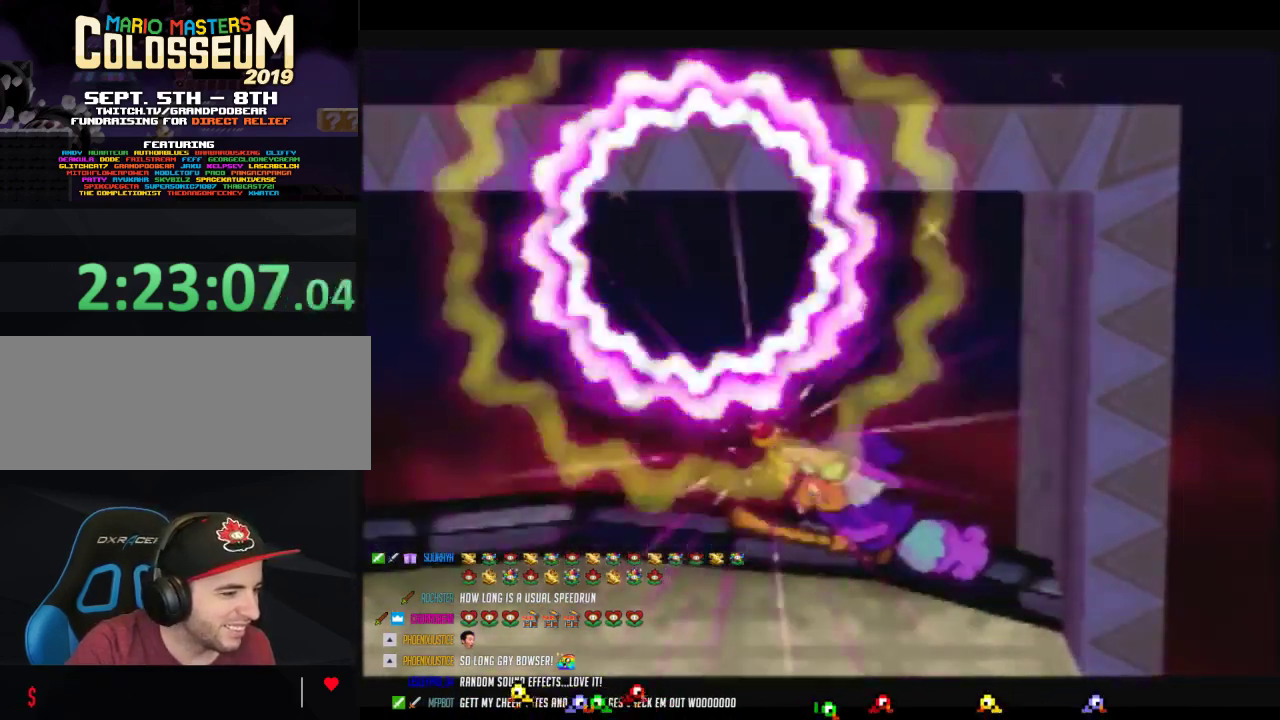
{"buttons": ["B"], "events": []}
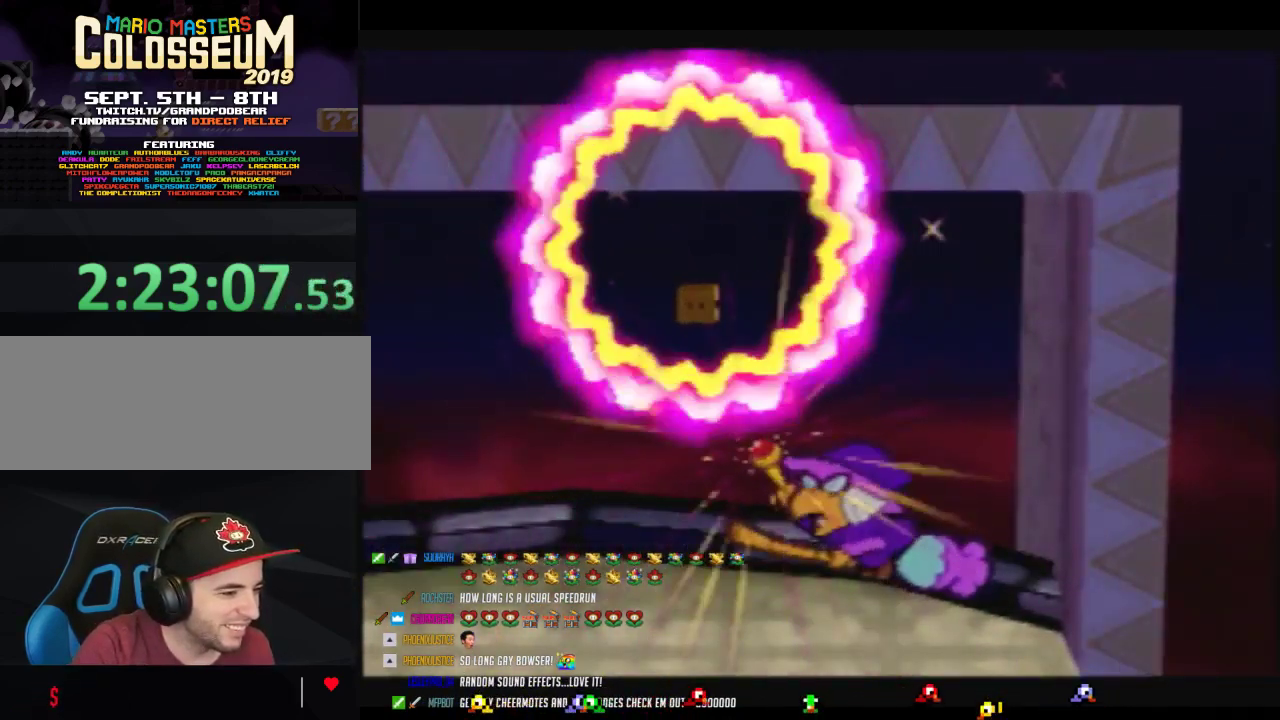
{"buttons": ["A", "B"], "events": [[500, "A", "down"]]}
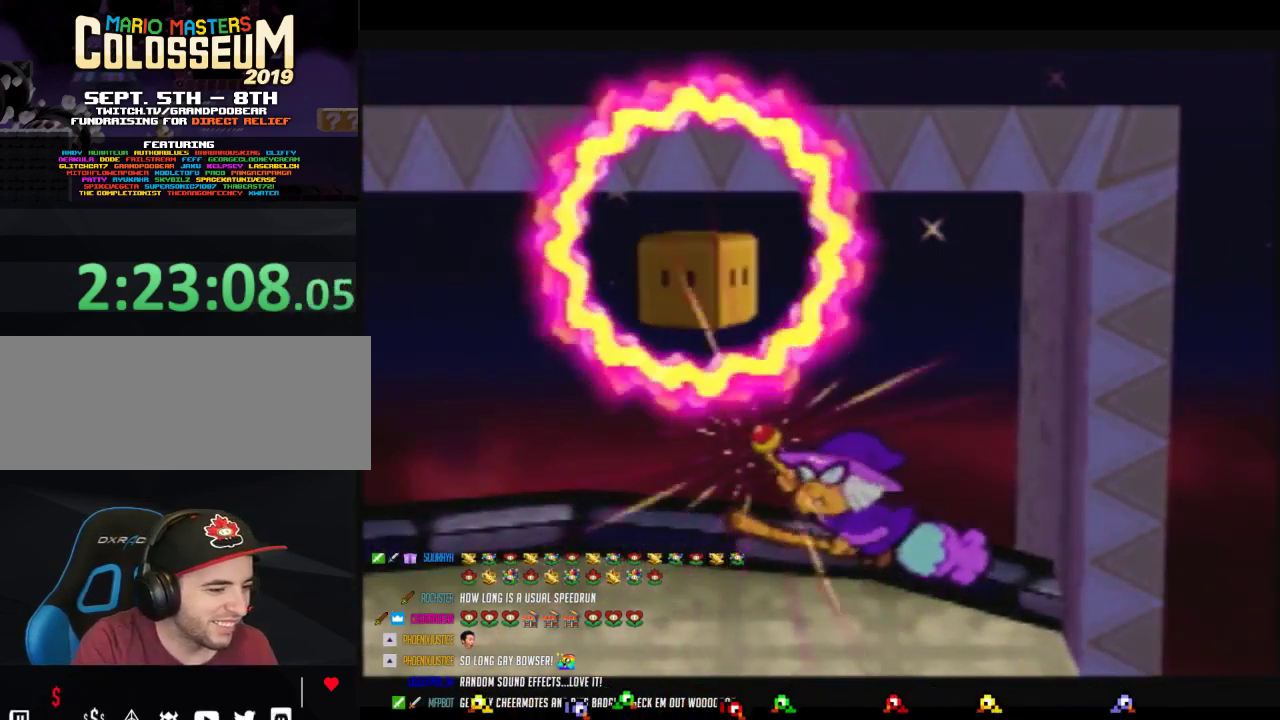
{"buttons": ["A", "B"], "events": [[100, "A", "up"], [233, "A", "down"], [317, "A", "up"], [417, "A", "down"]]}
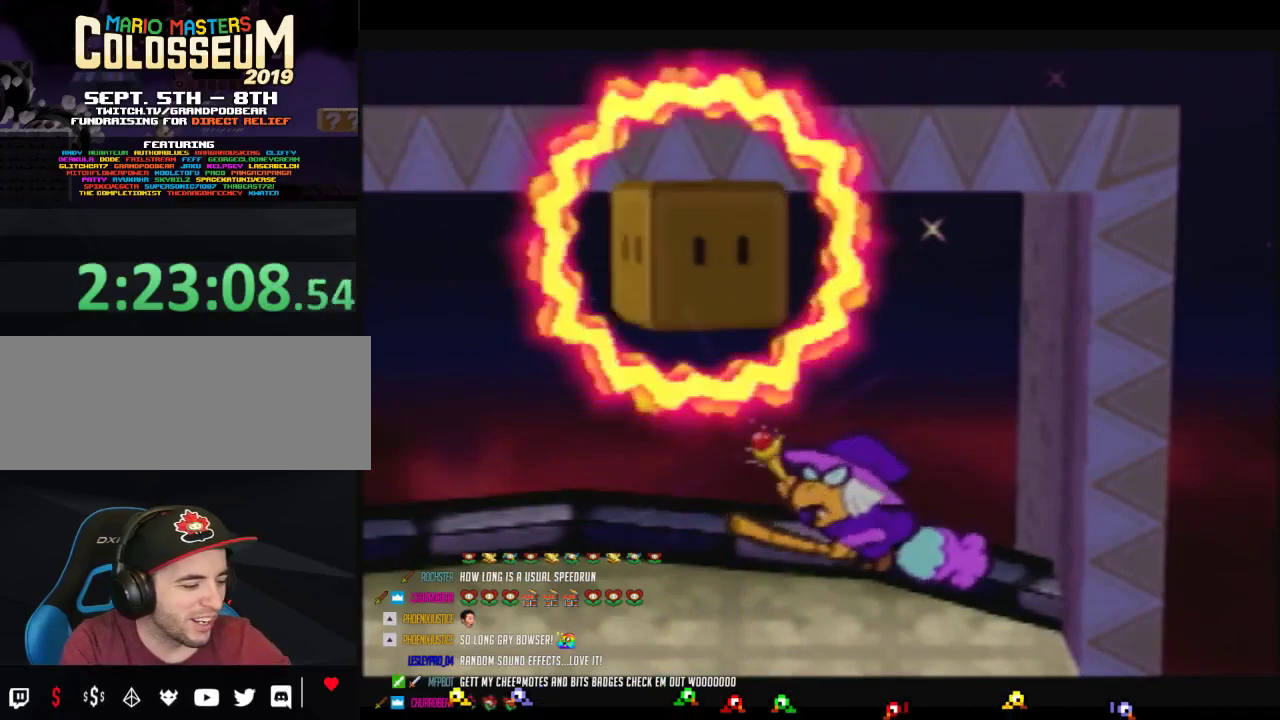
{"buttons": ["B"], "events": [[33, "A", "up"], [167, "A", "down"], [250, "A", "up"], [383, "A", "down"], [467, "A", "up"]]}
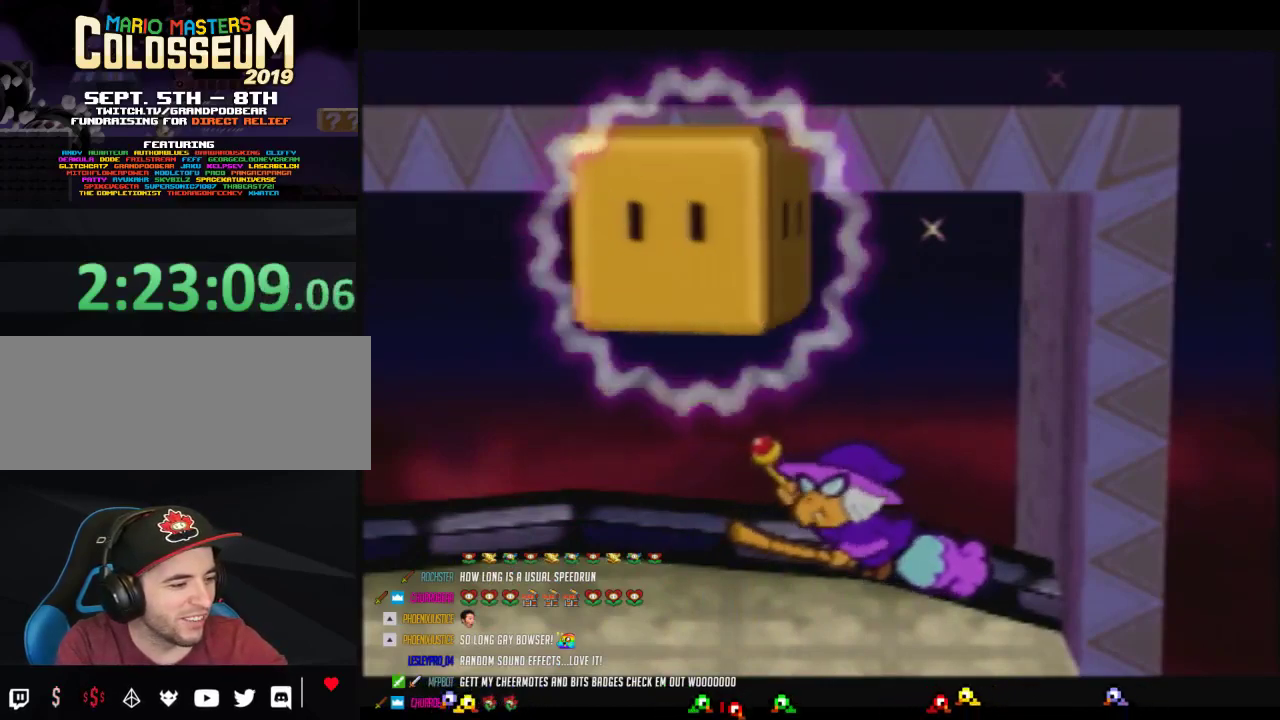
{"buttons": ["A", "B"], "events": [[100, "A", "down"], [200, "A", "up"], [250, "A", "down"], [383, "A", "up"], [483, "A", "down"]]}
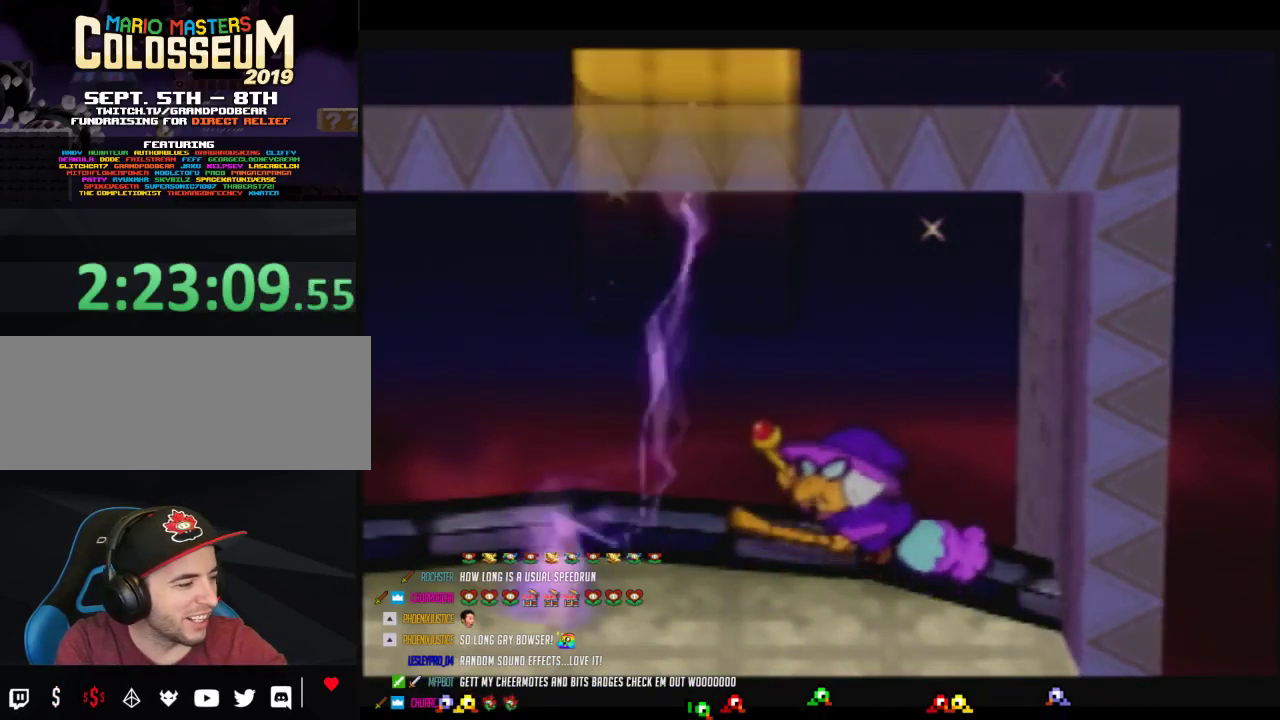
{"buttons": ["A", "B"], "events": [[100, "A", "up"], [200, "A", "down"], [317, "A", "up"], [417, "A", "down"]]}
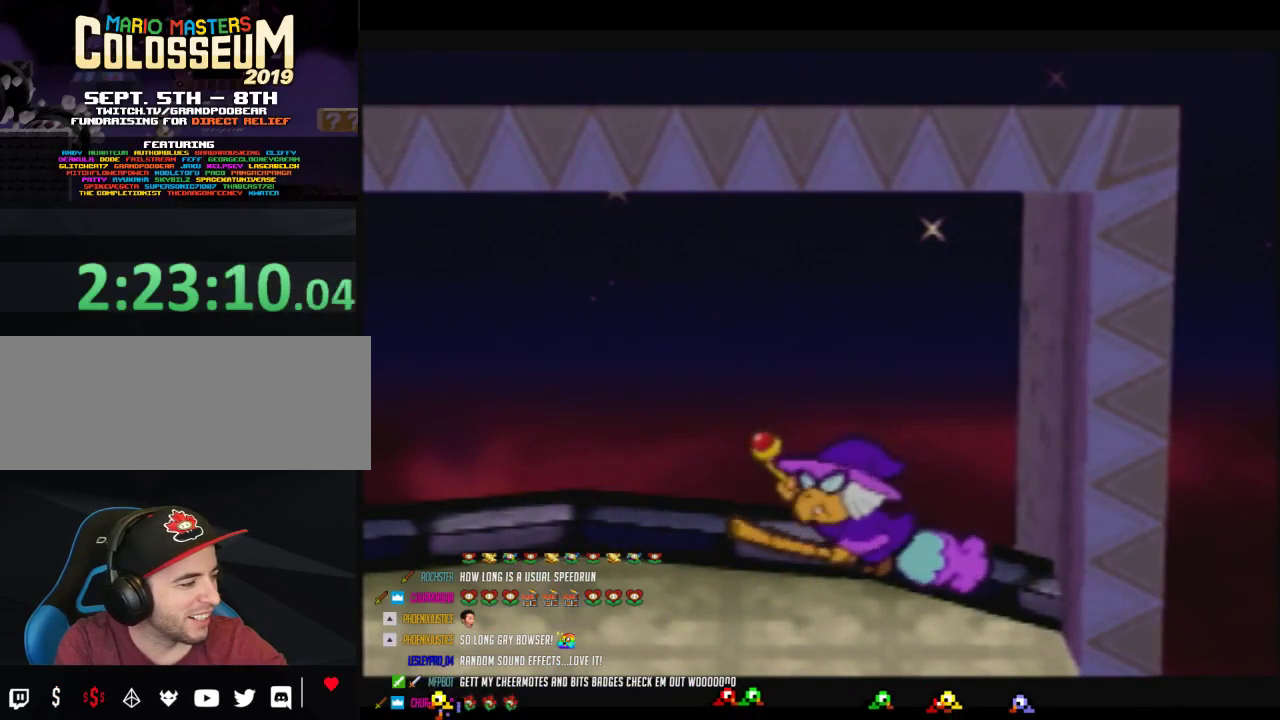
{"buttons": ["A", "B"], "events": [[33, "A", "up"], [100, "A", "down"], [233, "A", "up"], [317, "A", "down"], [417, "A", "up"], [500, "A", "down"]]}
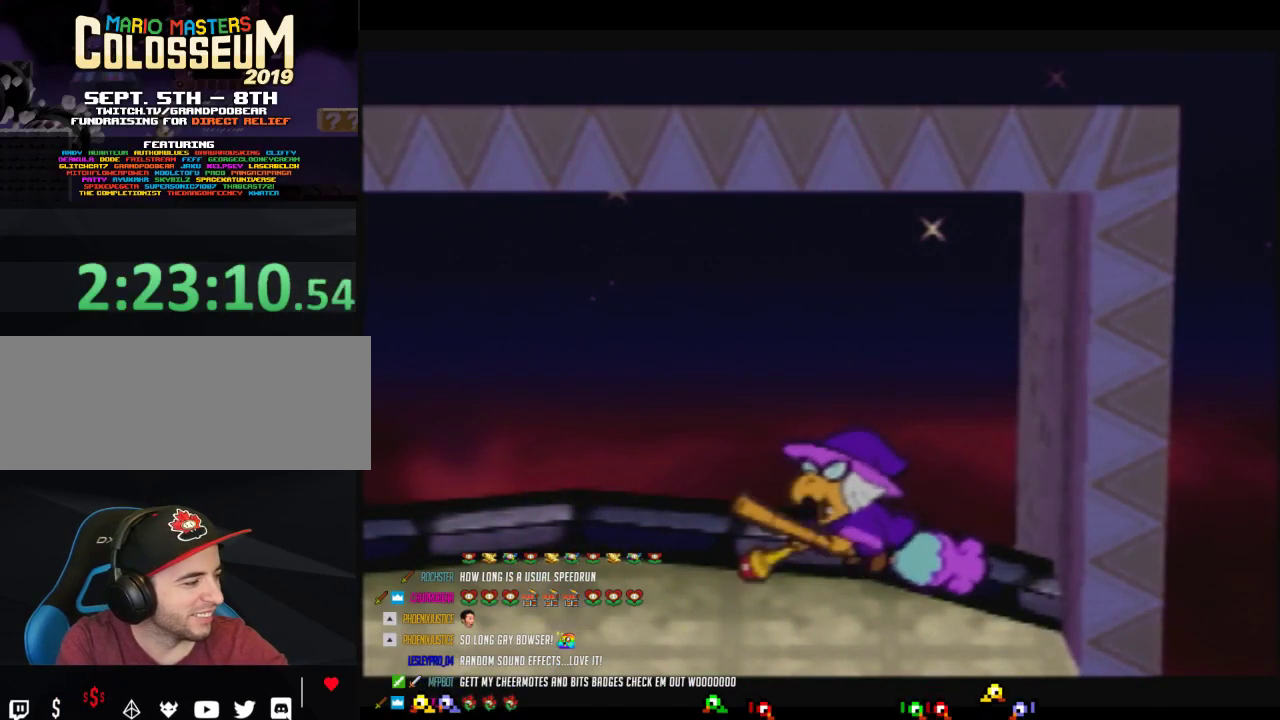
{"buttons": ["B"], "events": [[133, "A", "up"], [200, "A", "down"], [317, "A", "up"], [383, "A", "down"], [500, "A", "up"]]}
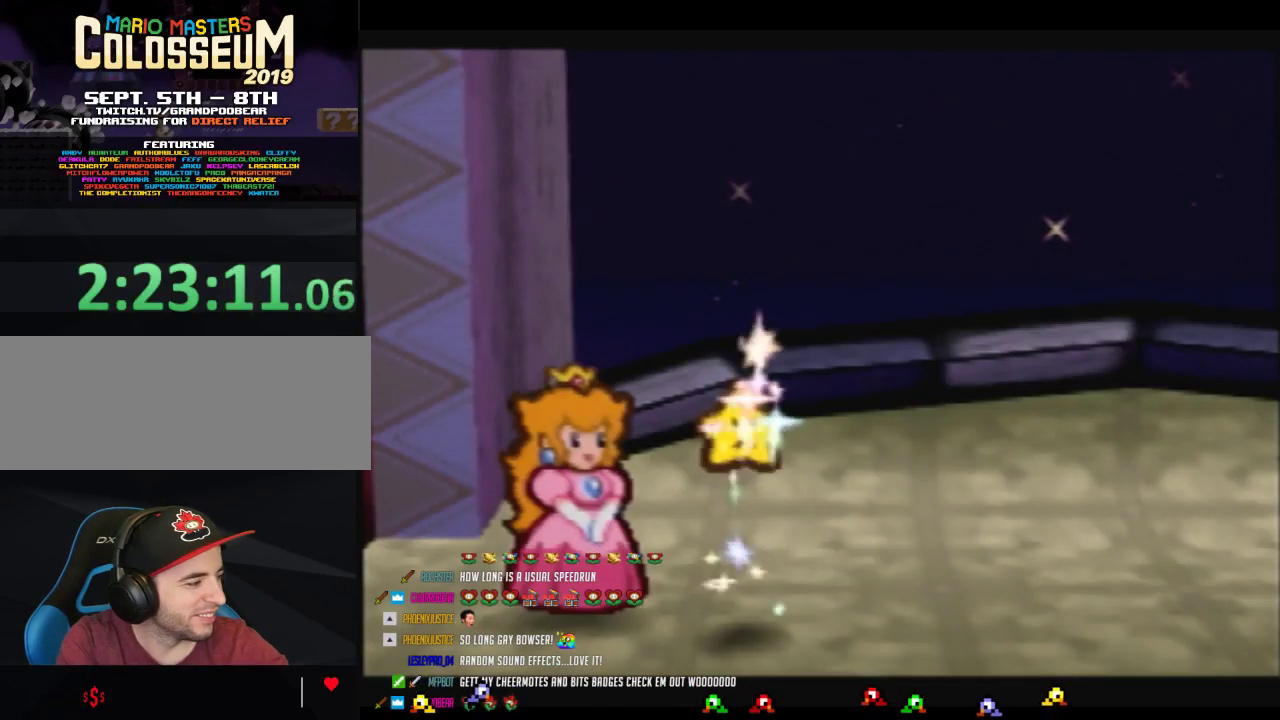
{"buttons": ["A", "B"], "events": [[100, "A", "down"], [200, "A", "up"], [283, "A", "down"], [383, "A", "up"], [450, "A", "down"]]}
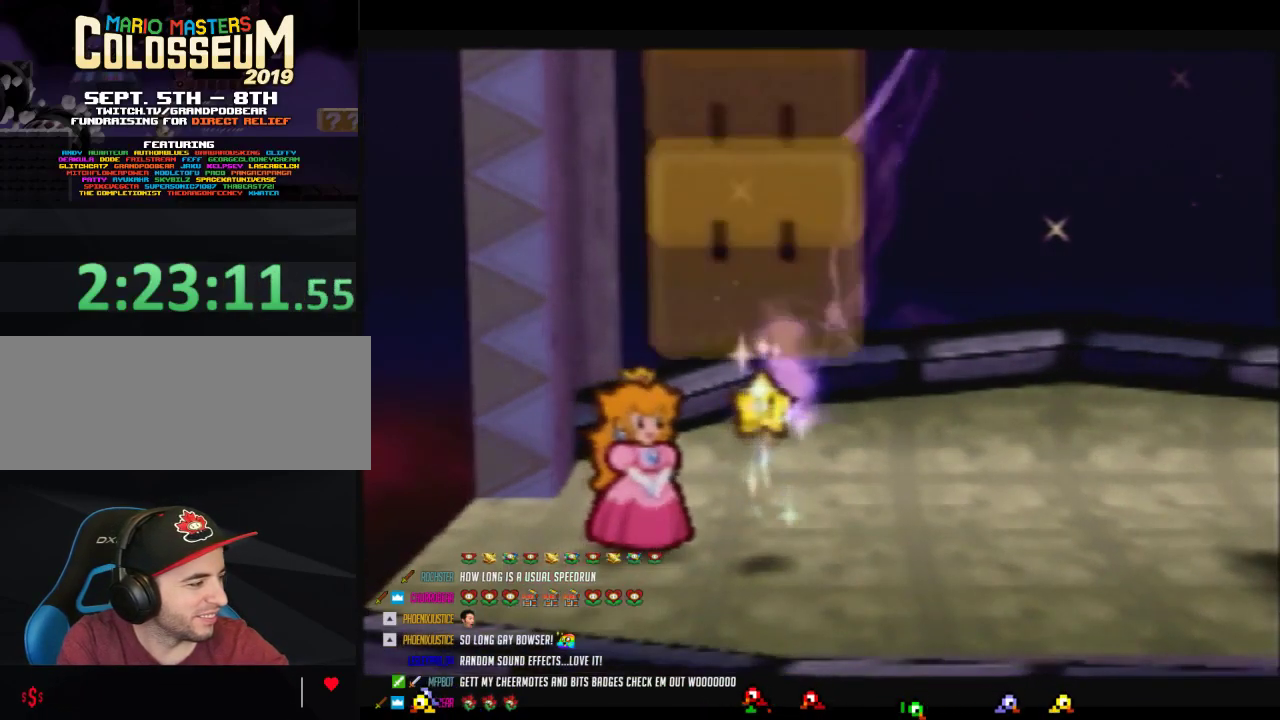
{"buttons": ["A", "B"], "events": [[33, "A", "up"], [100, "A", "down"], [183, "A", "up"], [250, "A", "down"], [317, "A", "up"], [383, "A", "down"]]}
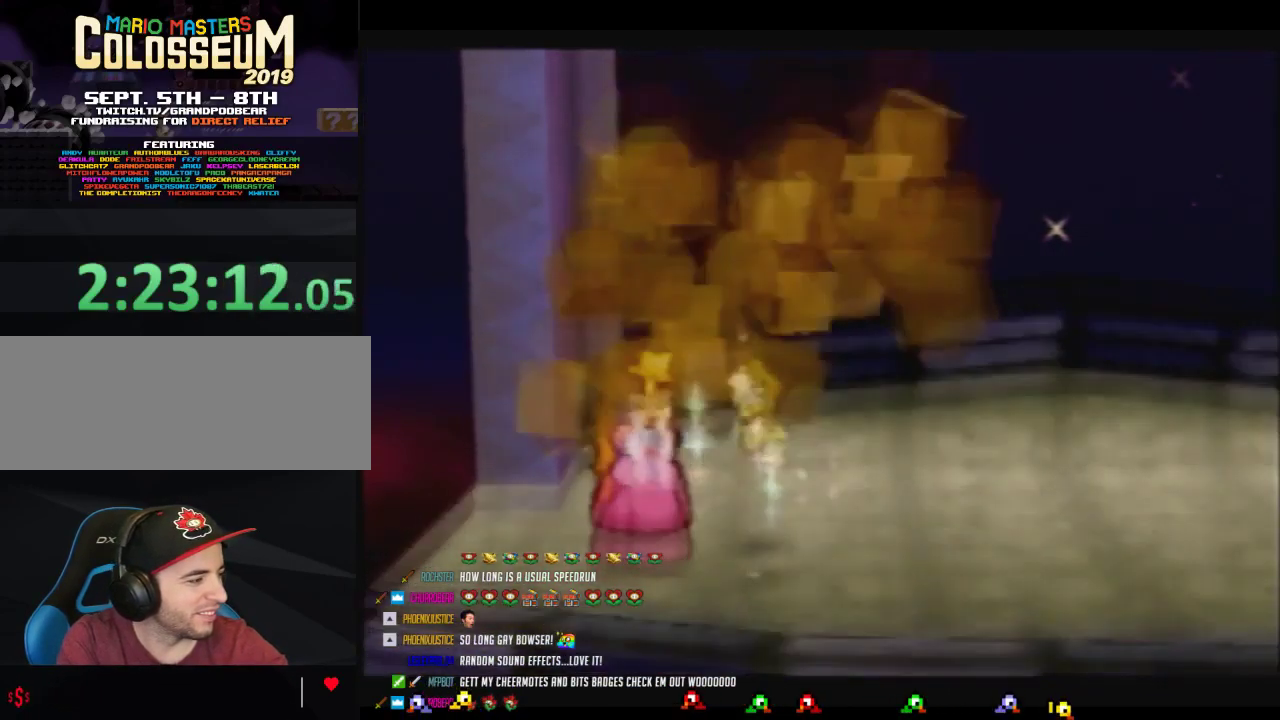
{"buttons": ["B"], "events": [[250, "A", "up"], [317, "A", "down"], [383, "A", "up"], [450, "A", "down"], [500, "A", "up"]]}
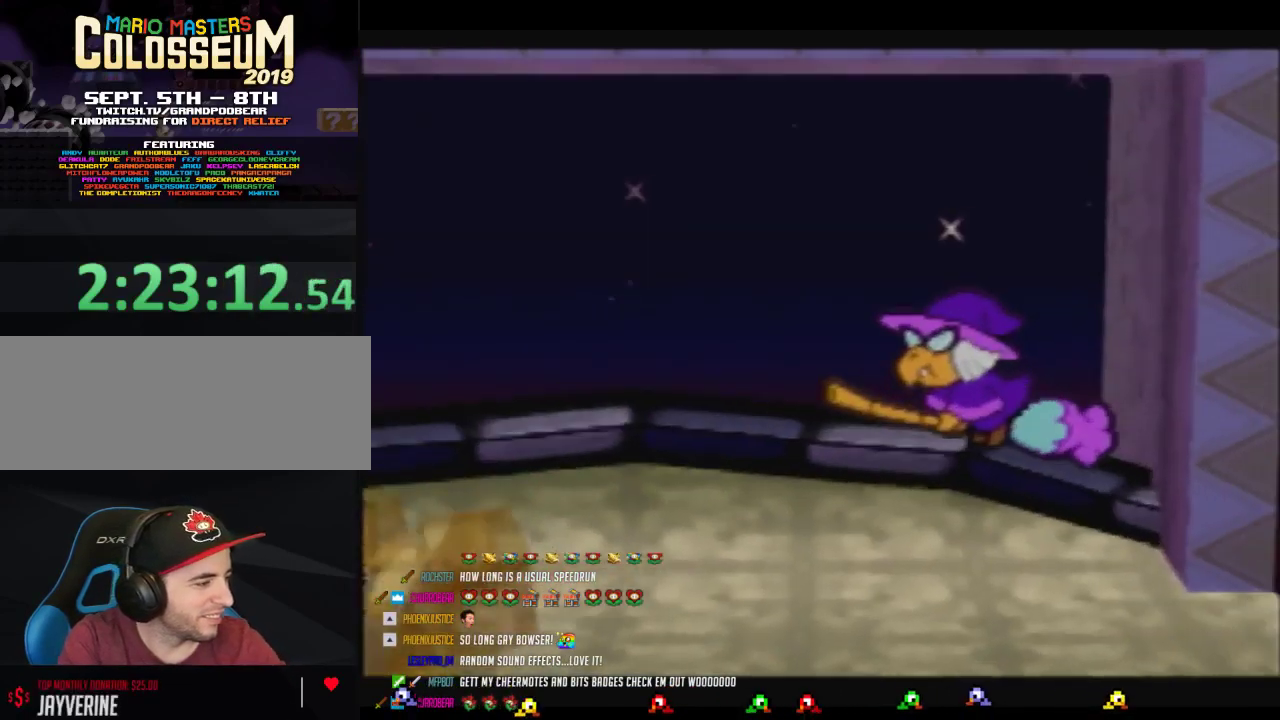
{"buttons": ["A", "B"], "events": [[67, "A", "down"], [317, "A", "up"], [383, "A", "down"], [433, "A", "up"], [500, "A", "down"]]}
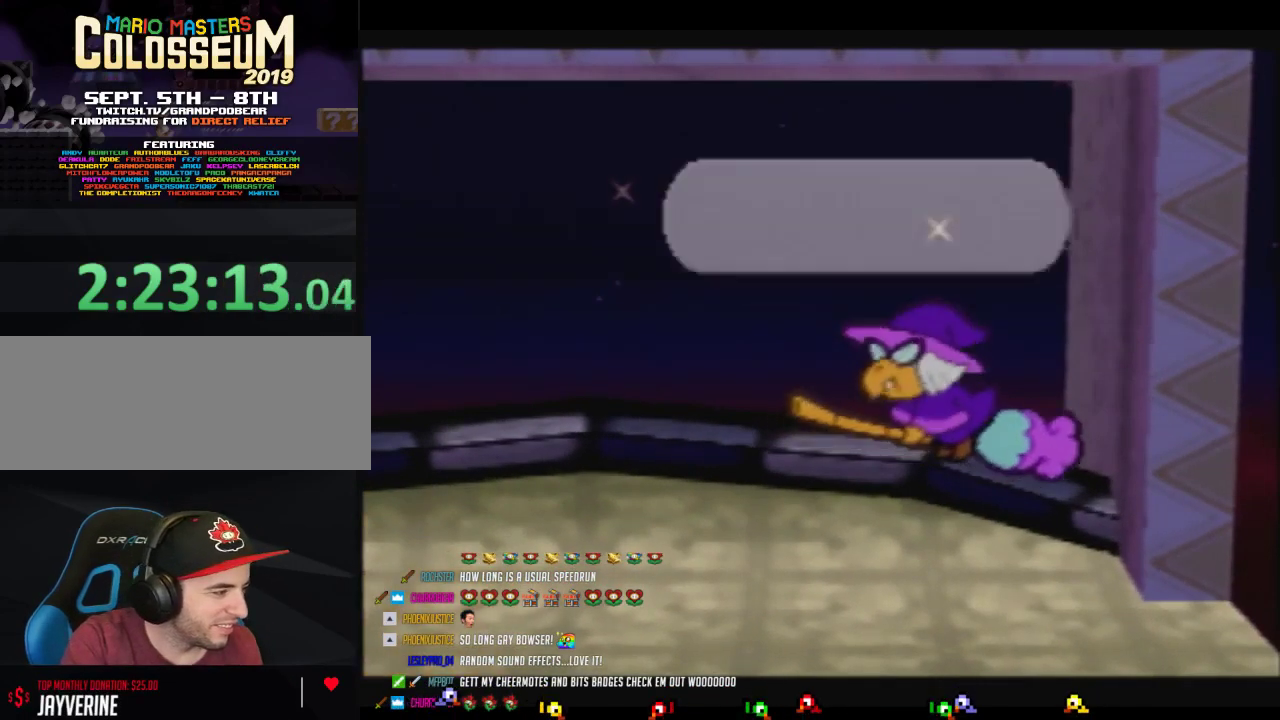
{"buttons": ["B"], "events": [[450, "A", "up"], [450, "B", "up"], [500, "B", "down"]]}
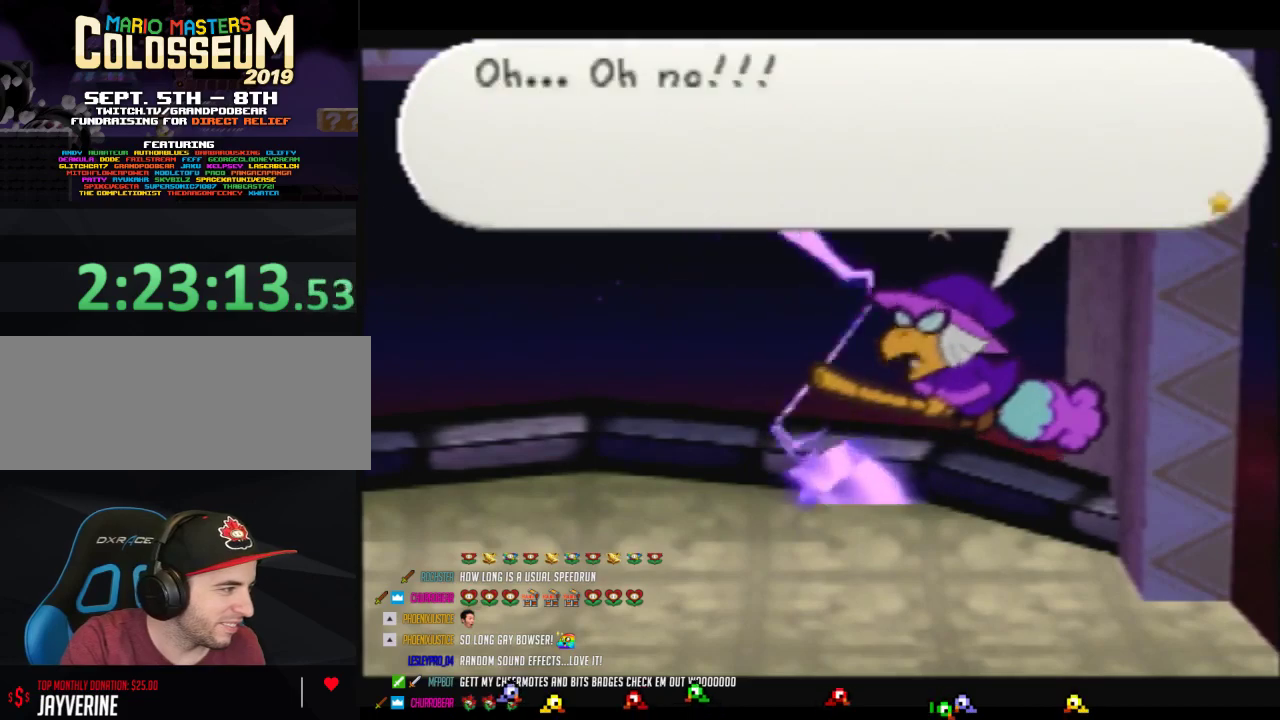
{"buttons": ["A", "B"], "events": [[33, "A", "down"], [133, "A", "up"], [200, "A", "down"], [250, "A", "up"], [317, "A", "down"], [417, "A", "up"], [467, "A", "down"]]}
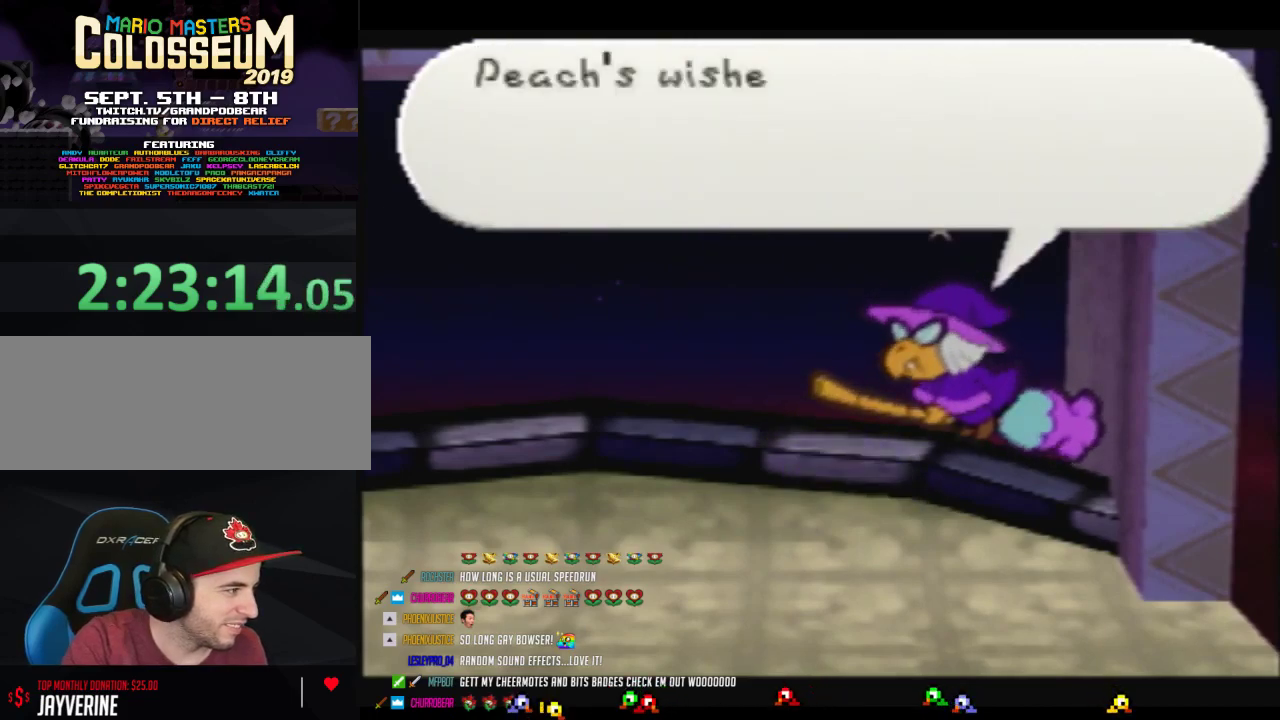
{"buttons": ["A", "B"], "events": [[33, "A", "up"], [133, "A", "down"], [200, "A", "up"], [250, "A", "down"]]}
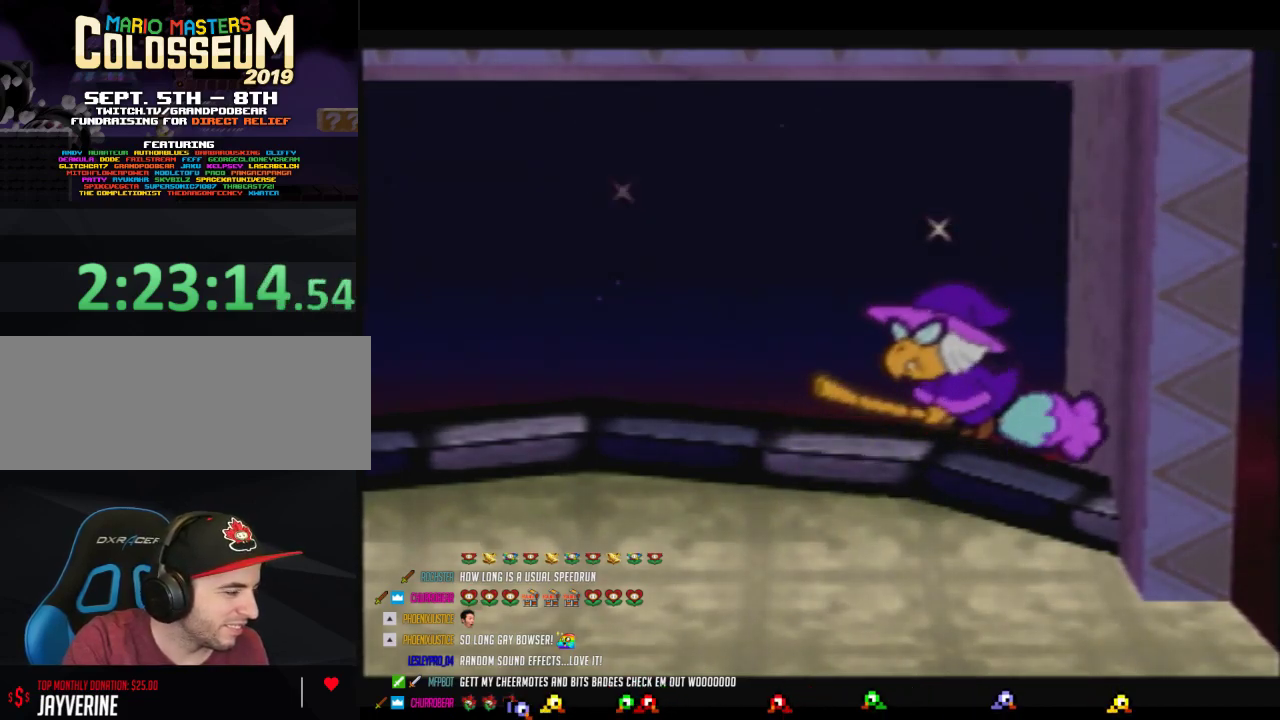
{"buttons": ["B"], "events": [[33, "A", "up"]]}
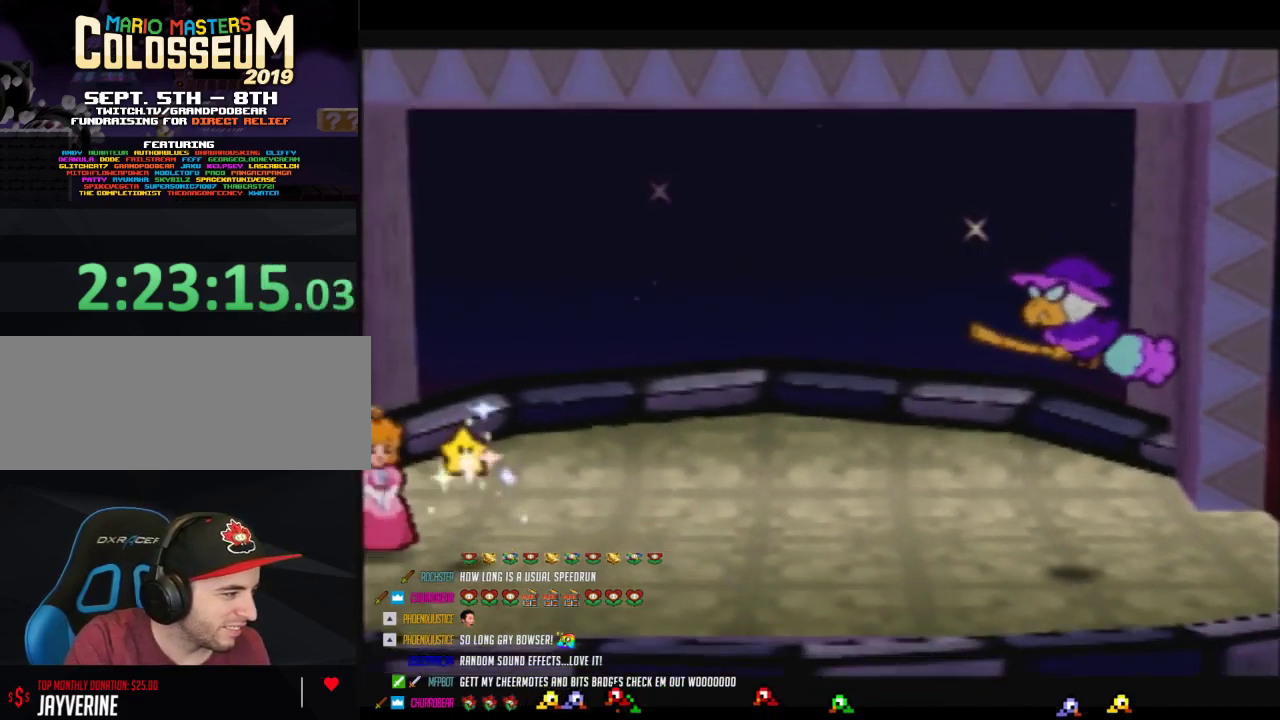
{"buttons": ["A", "B"], "events": [[67, "A", "down"], [133, "A", "up"], [217, "A", "down"], [283, "A", "up"], [350, "A", "down"], [417, "A", "up"], [500, "A", "down"]]}
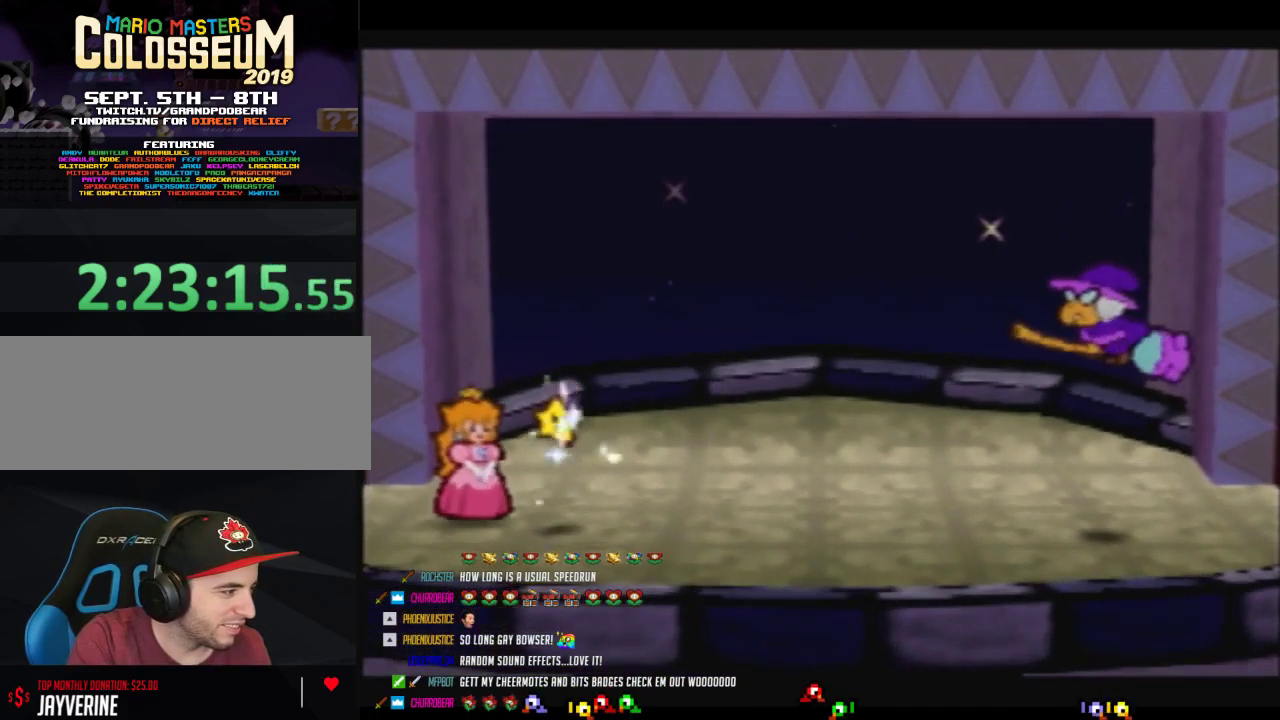
{"buttons": ["B"], "events": [[217, "A", "up"], [283, "A", "down"], [350, "A", "up"], [417, "A", "down"], [467, "A", "up"]]}
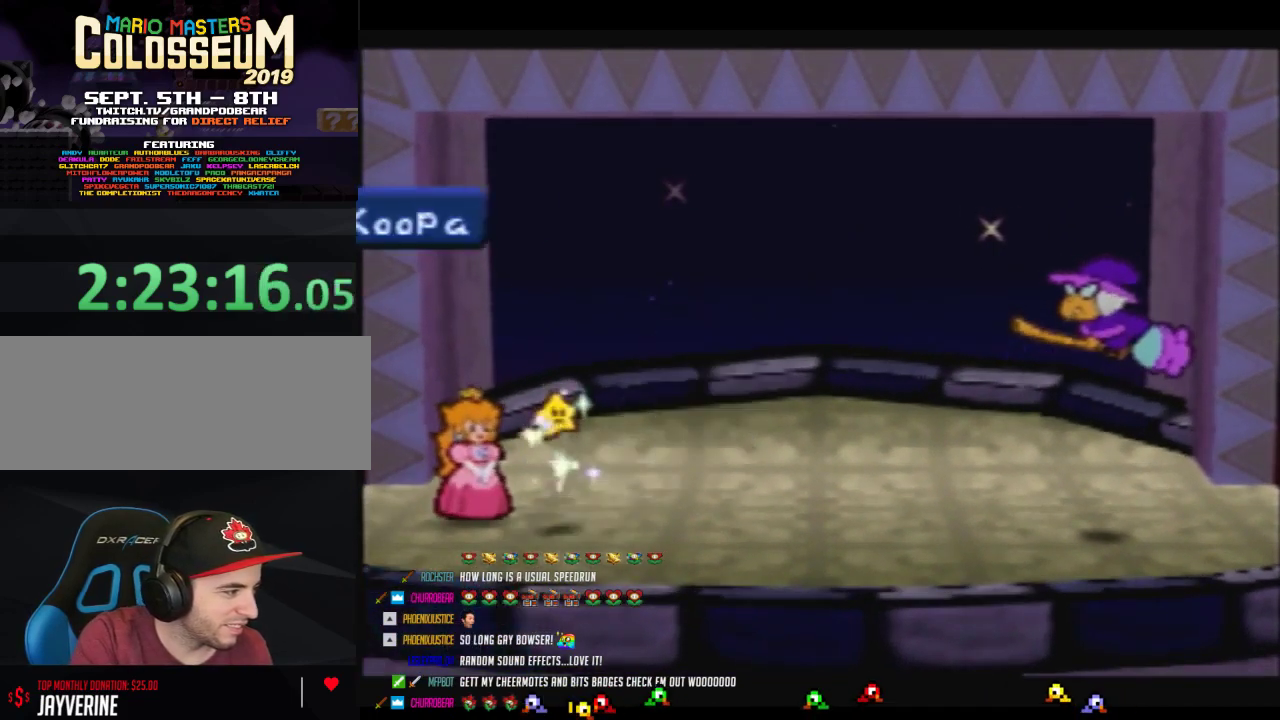
{"buttons": ["A", "B"], "events": [[33, "A", "down"]]}
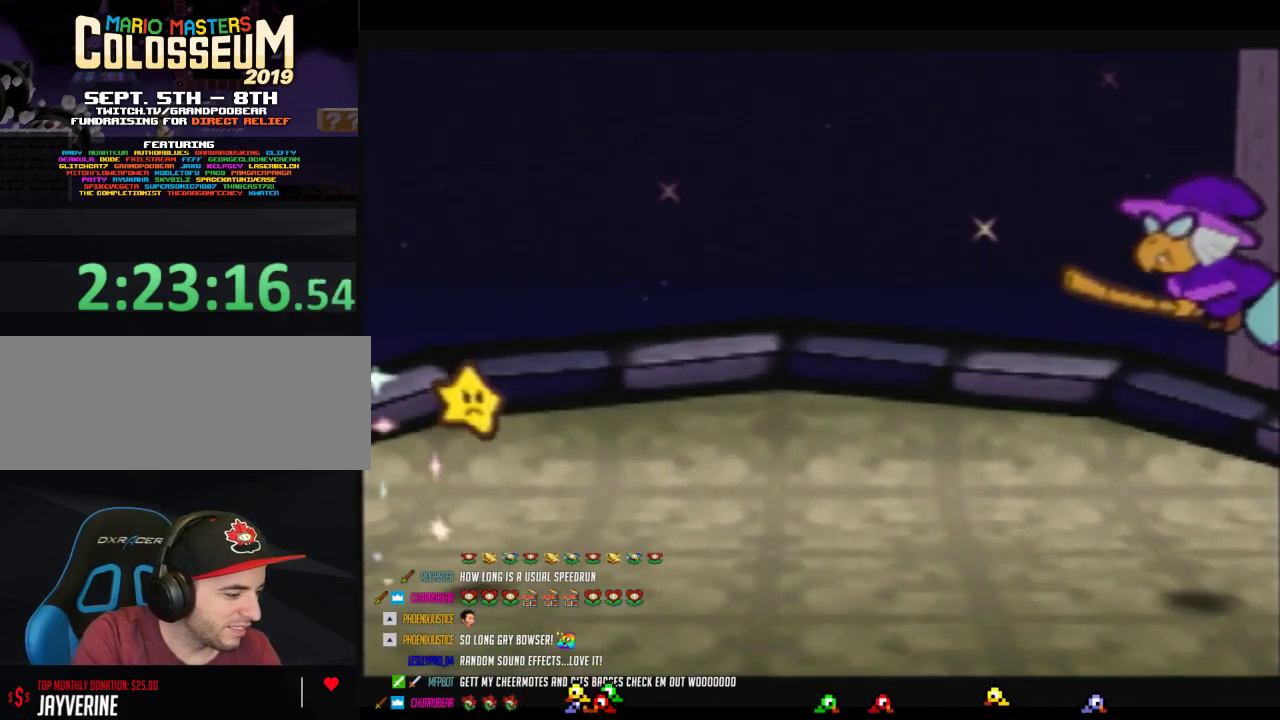
{"buttons": ["B"], "events": [[200, "A", "up"], [250, "A", "down"], [467, "A", "up"]]}
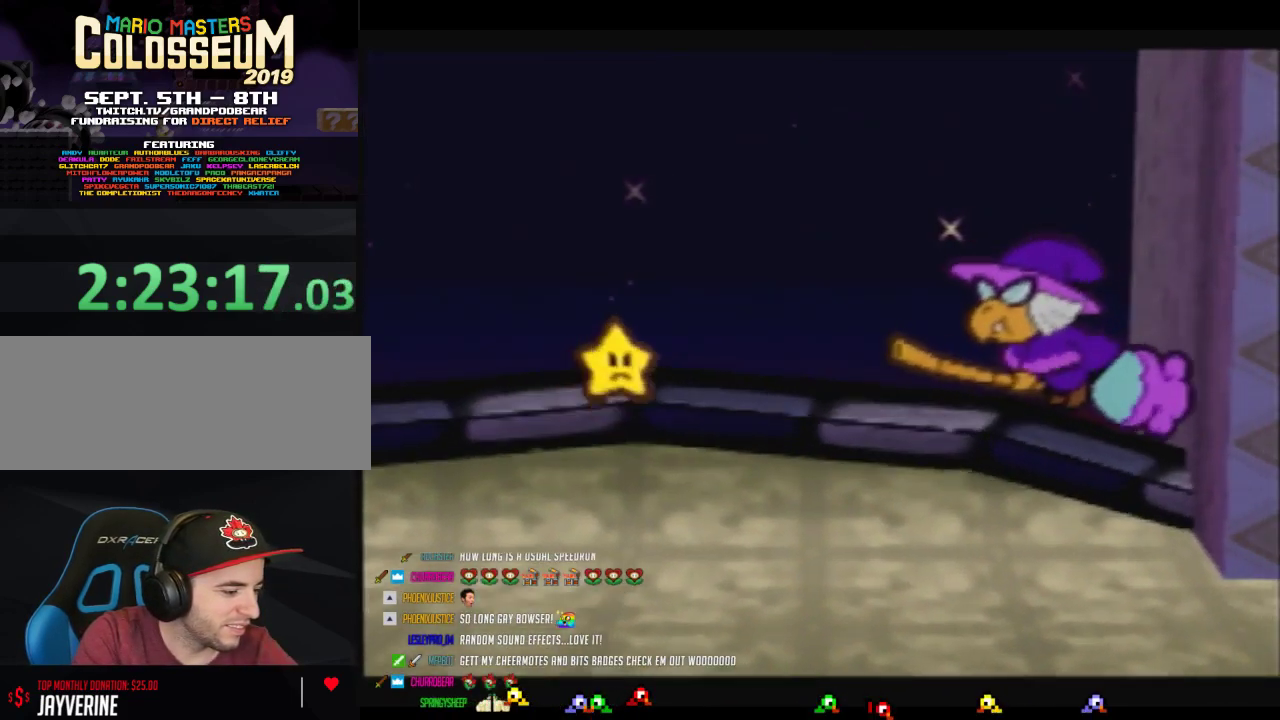
{"buttons": ["A", "B"], "events": [[133, "A", "down"], [283, "A", "up"], [400, "A", "down"]]}
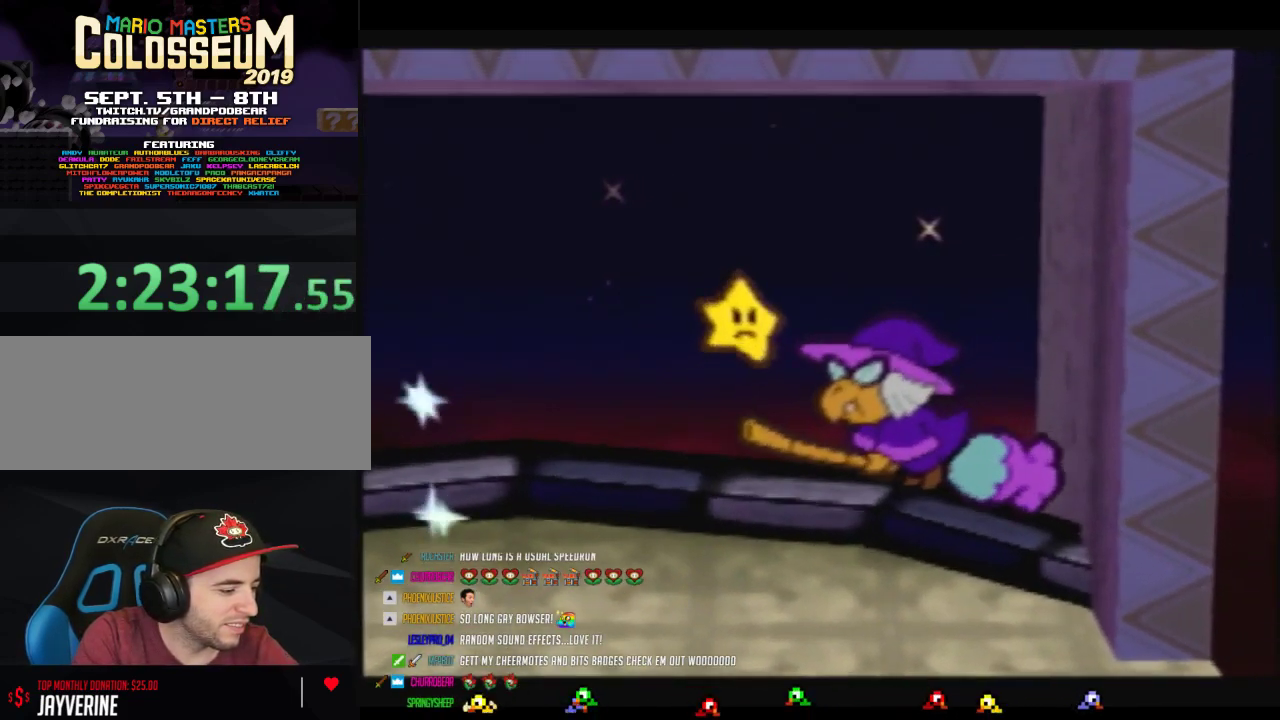
{"buttons": ["A", "B"], "events": [[33, "A", "up"], [100, "A", "down"]]}
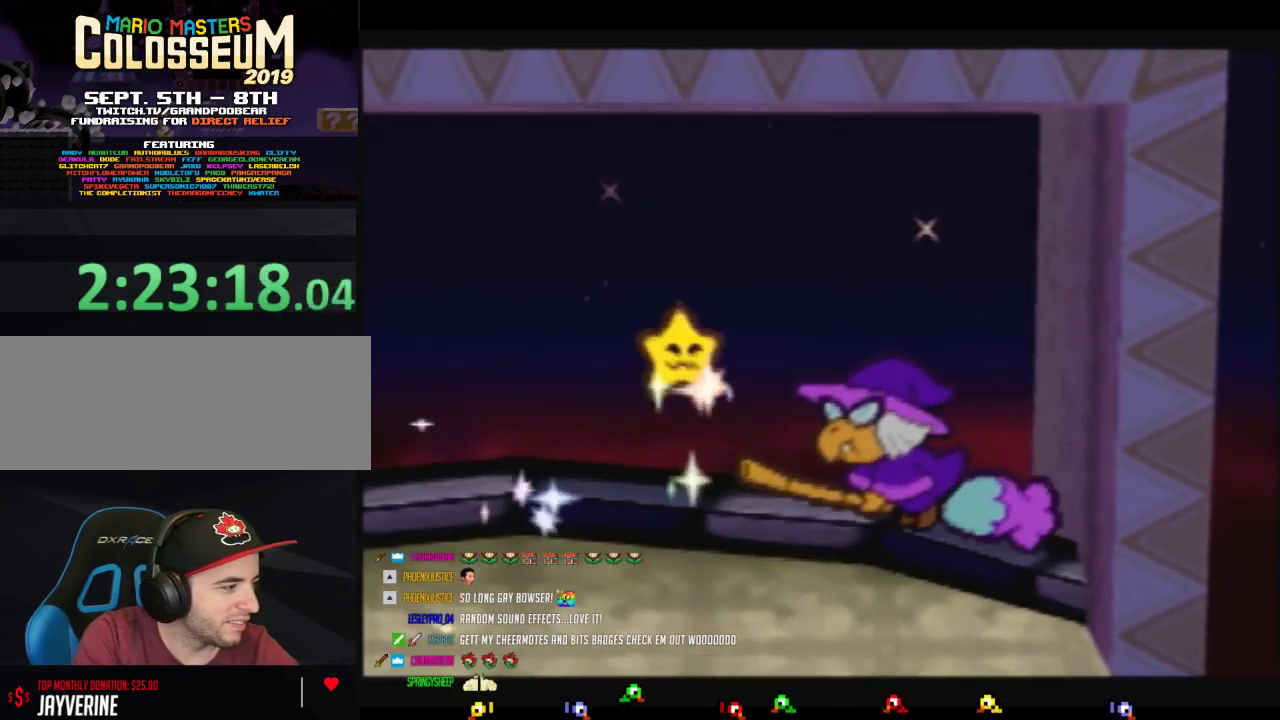
{"buttons": ["A", "B"], "events": [[283, "A", "up"], [383, "A", "down"]]}
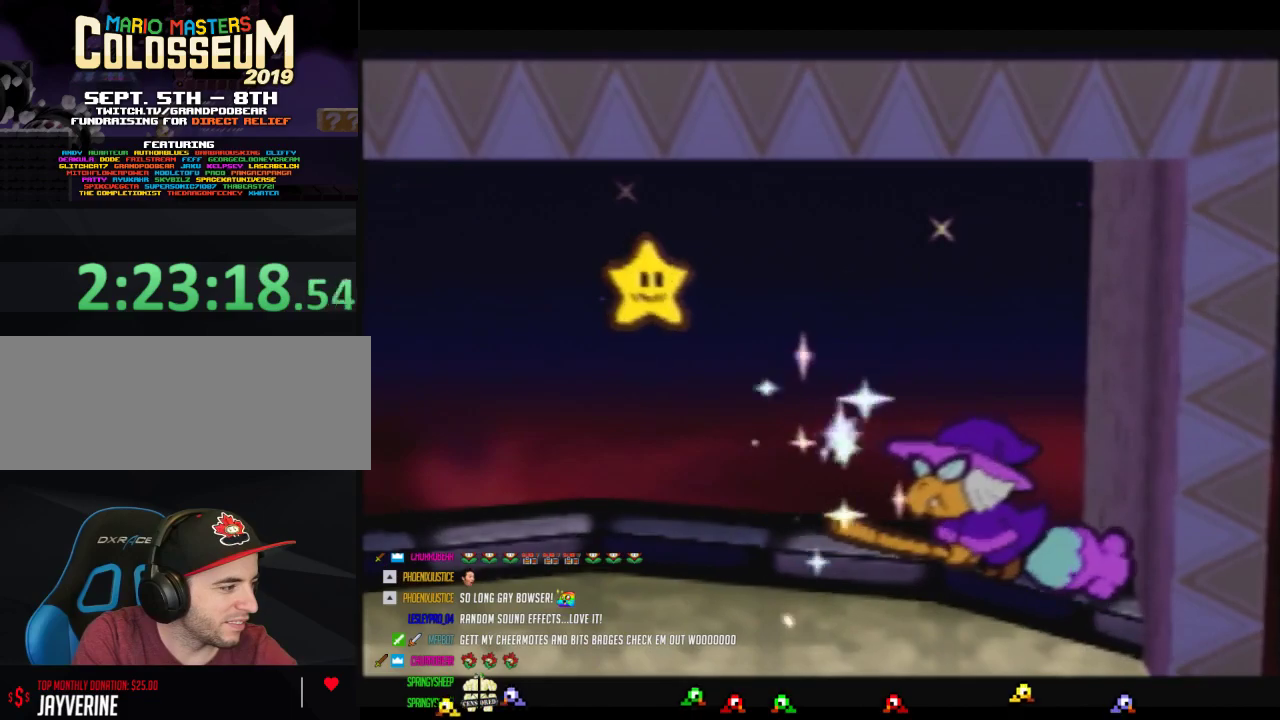
{"buttons": ["A", "B"], "events": [[450, "A", "up"], [500, "A", "down"]]}